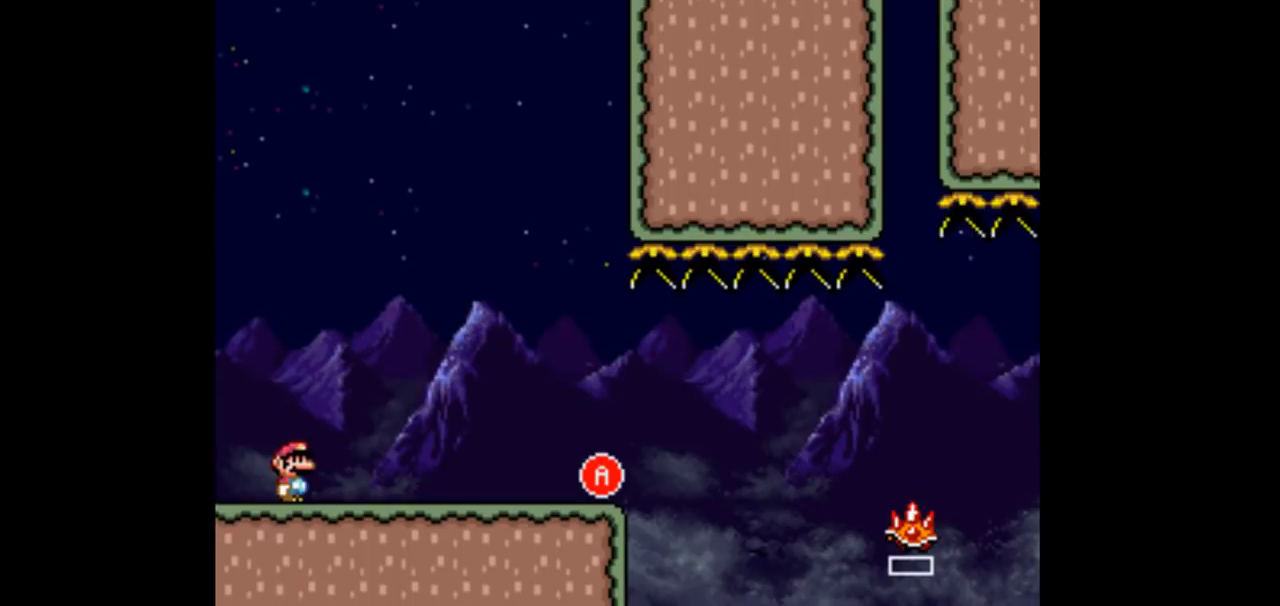
Gameplay with a controller (Nintendo layout); each line is a JSON object with the inputs held at the frame after it. "events" lists button and stick changes between this image and that frame as [ms after this image, input, new state], when the widget could be followed in between. Not read: L3 R3 Y.
{"buttons": ["DPAD_RIGHT"], "events": [[133, "DPAD_RIGHT", "down"]]}
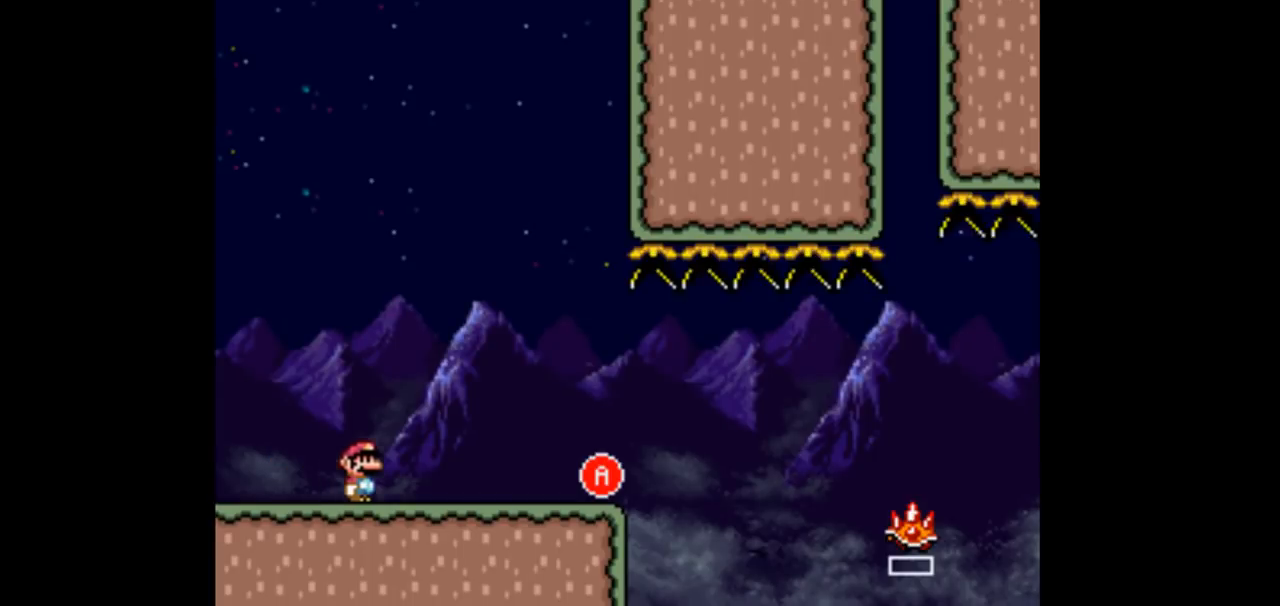
{"buttons": ["DPAD_LEFT"], "events": [[367, "DPAD_LEFT", "down"], [367, "DPAD_RIGHT", "up"]]}
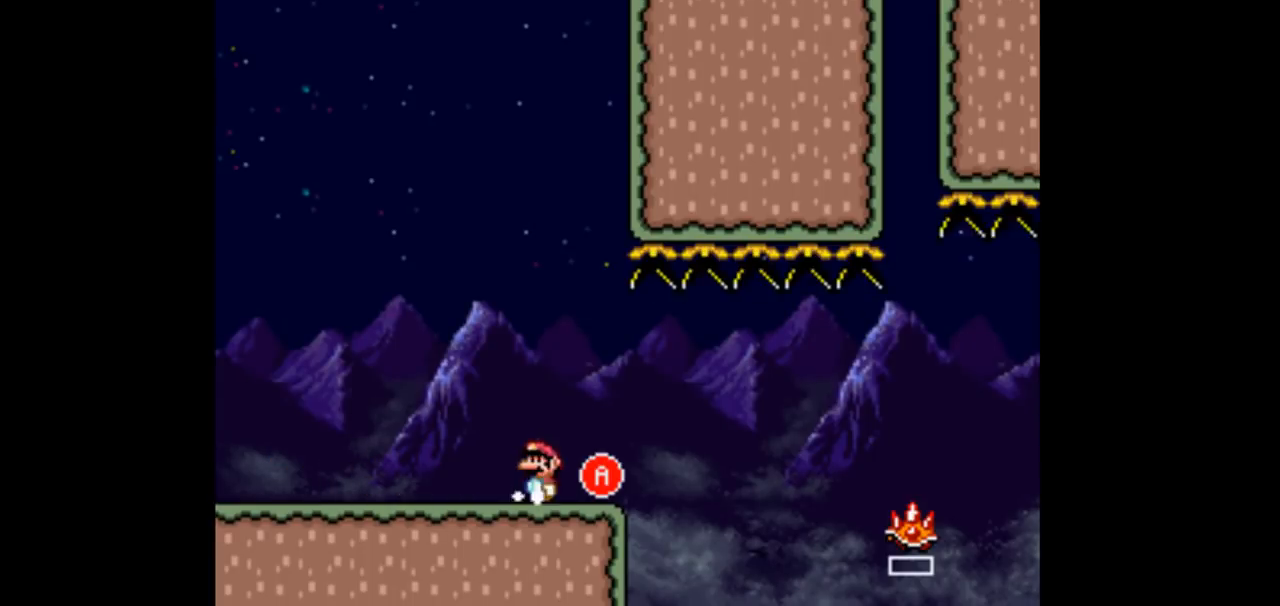
{"buttons": ["DPAD_RIGHT"], "events": [[100, "DPAD_LEFT", "up"], [100, "DPAD_RIGHT", "down"], [200, "DPAD_RIGHT", "up"], [333, "DPAD_RIGHT", "down"]]}
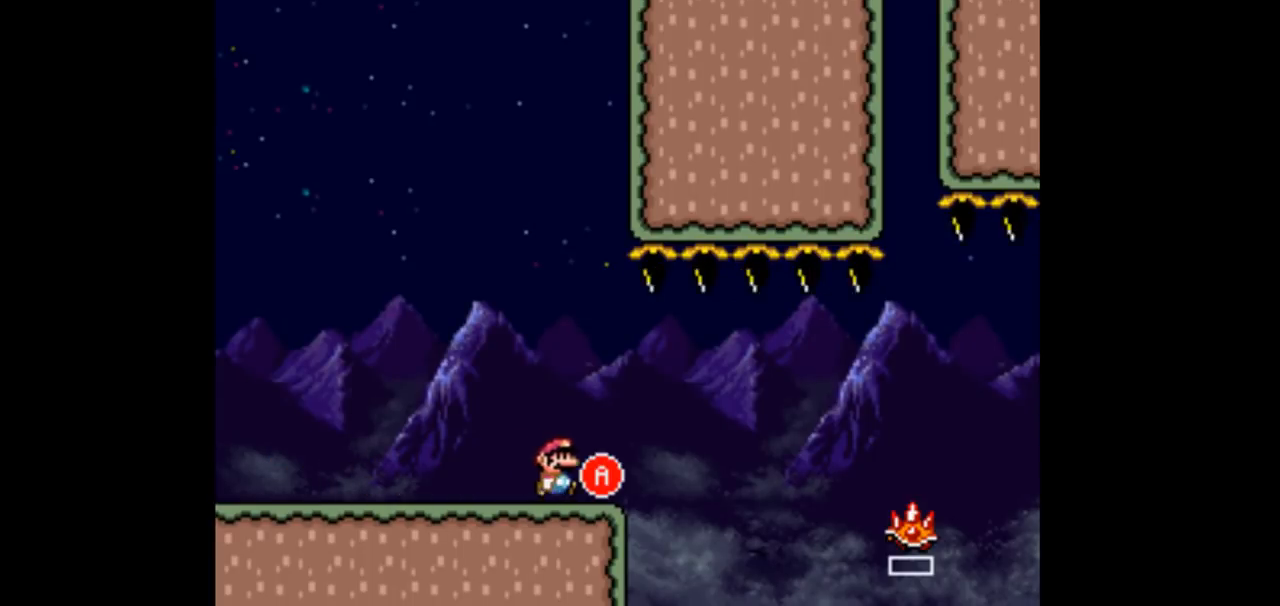
{"buttons": ["DPAD_RIGHT"], "events": [[200, "A", "down"], [300, "A", "up"]]}